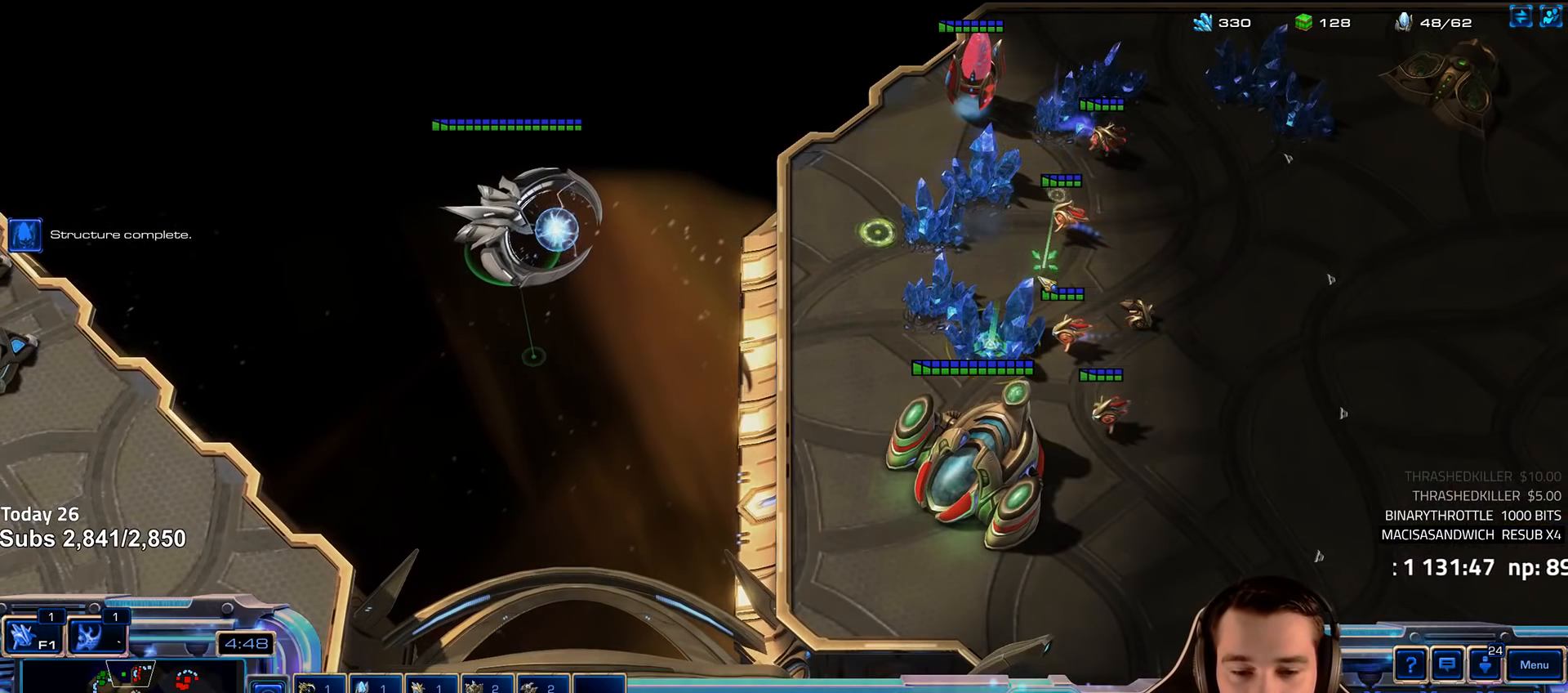
Gameplay with keyboard; each line is a JSON object with the keys held at the frame after it. "events" lists presses ("down") and releases ("up") of "1", "2", "3", "4", "5", "6", "a", "alt", "b", "c", "caps_lock", "ctrl", "d", "e", "escape", "f", "f1", "f2", "f3", "f4", "f5", "f6", "g", "q", "r", "s", "shift", "space", "super", "t", "tab", "tilde", "v", "w", "x" and "z" between this image and that frame as [ms after this image, input, new state], when the widget could be followed in between. No other keys are recorded. Mouse input is not recorded.
{"keys": [], "events": [[183, "a", "down"], [283, "a", "up"]]}
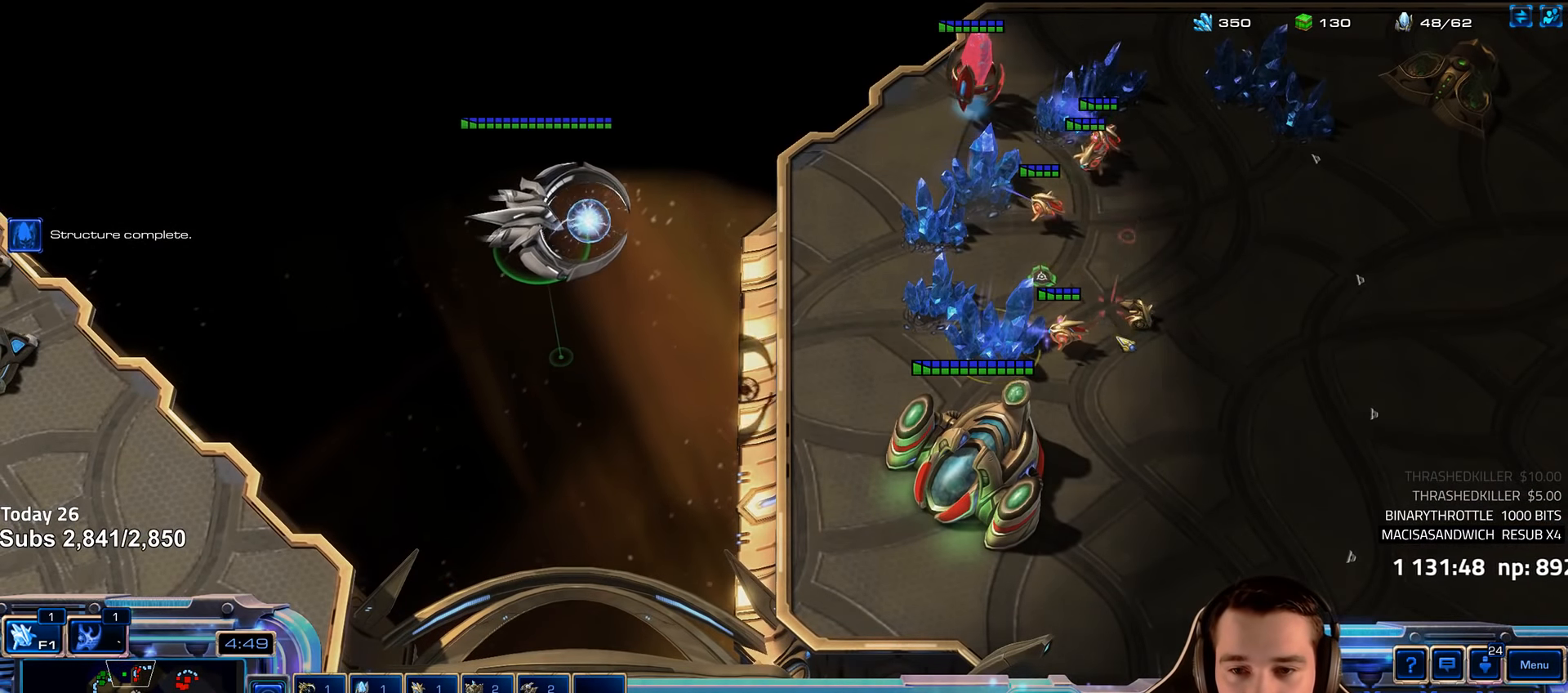
{"keys": [], "events": []}
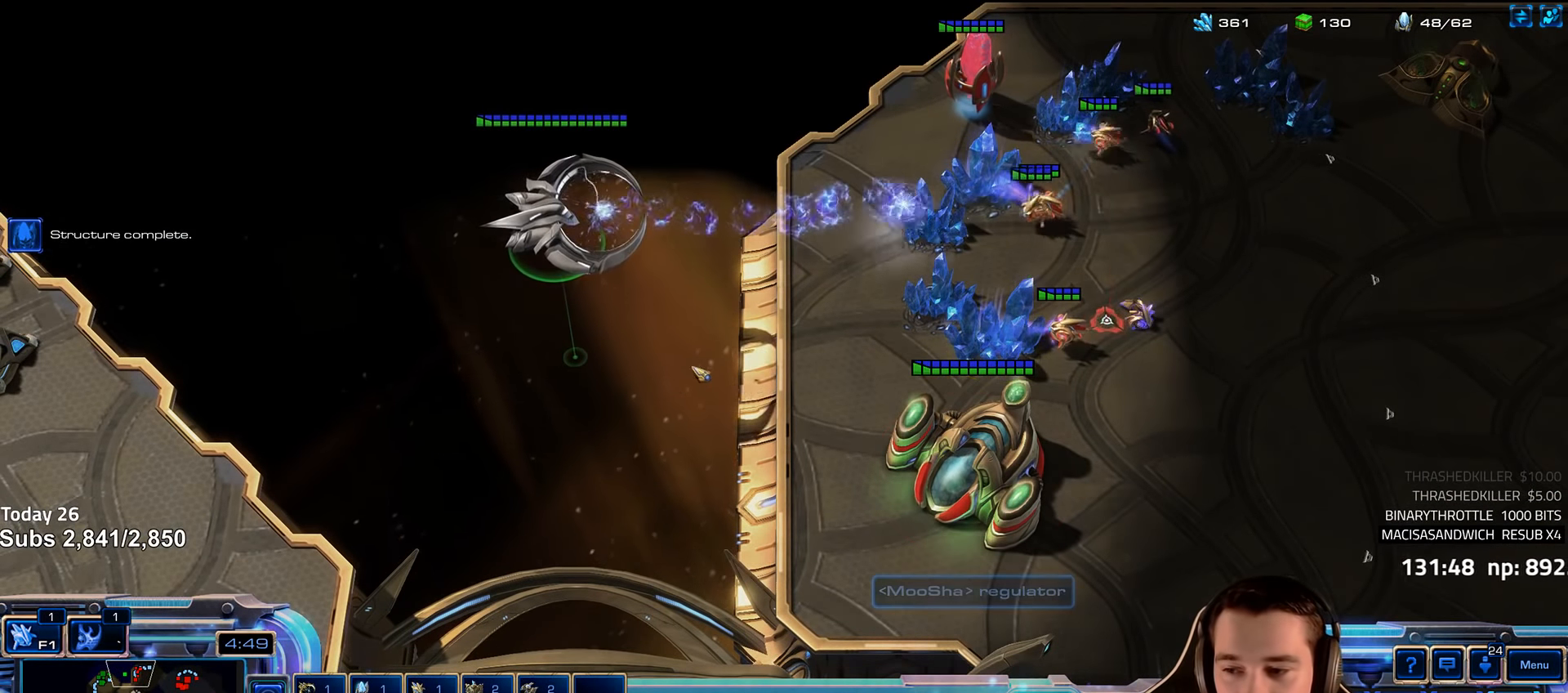
{"keys": [], "events": [[350, "5", "down"], [450, "5", "up"]]}
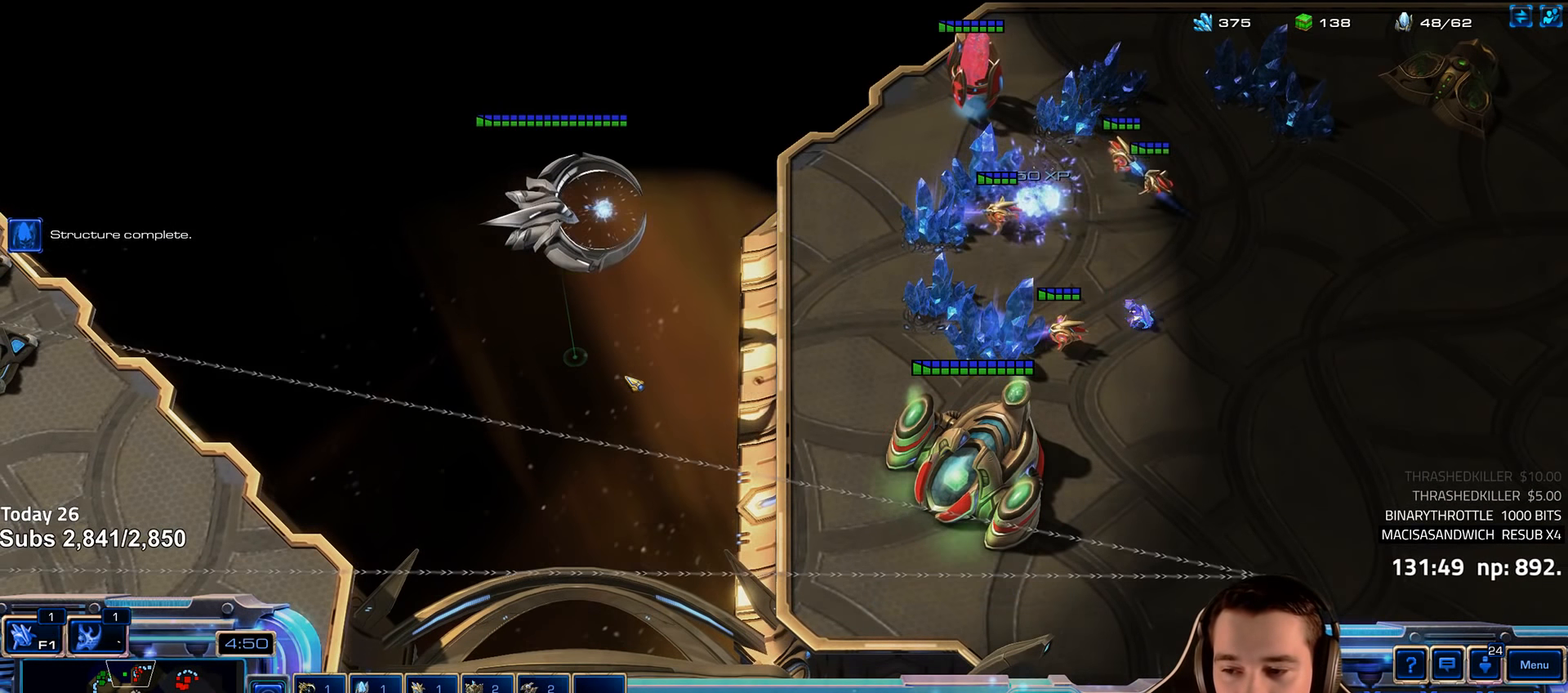
{"keys": [], "events": [[83, "5", "down"], [166, "5", "up"]]}
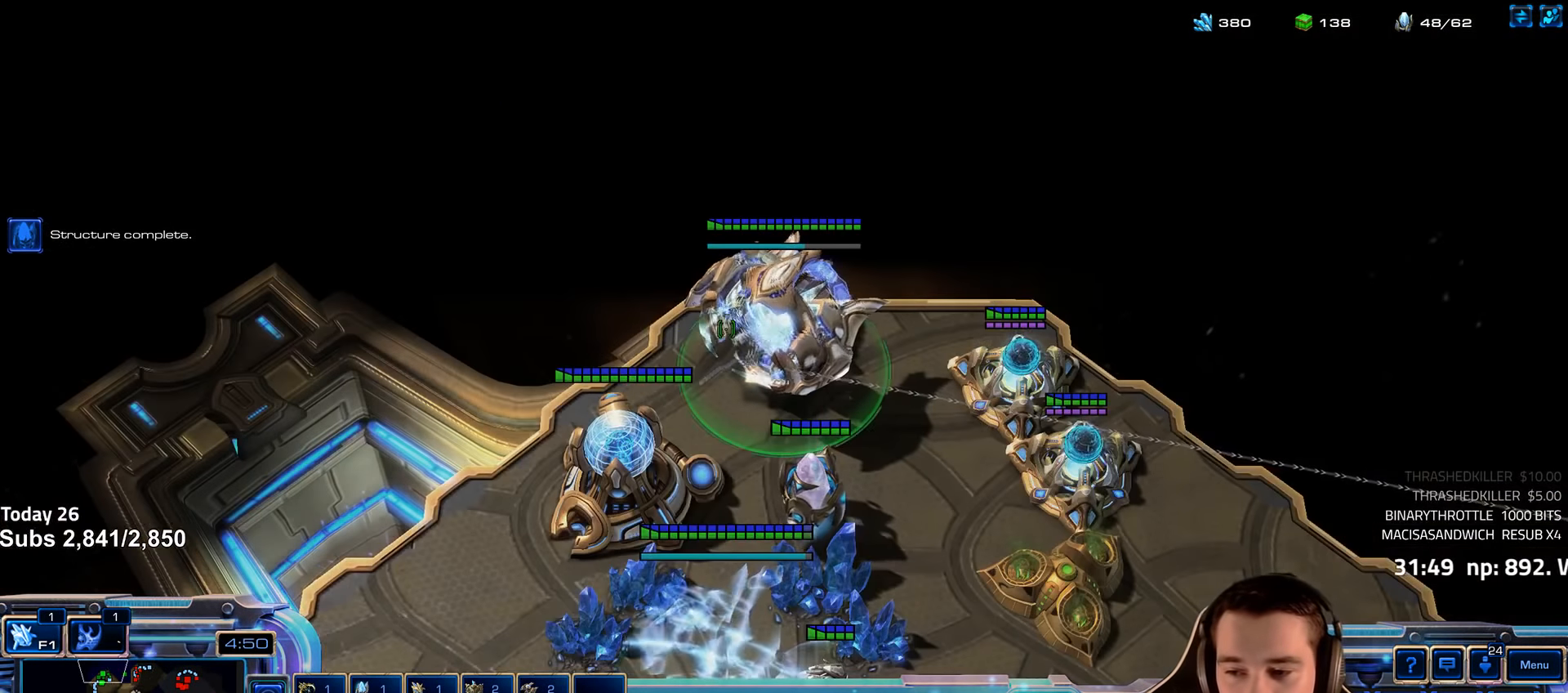
{"keys": [], "events": []}
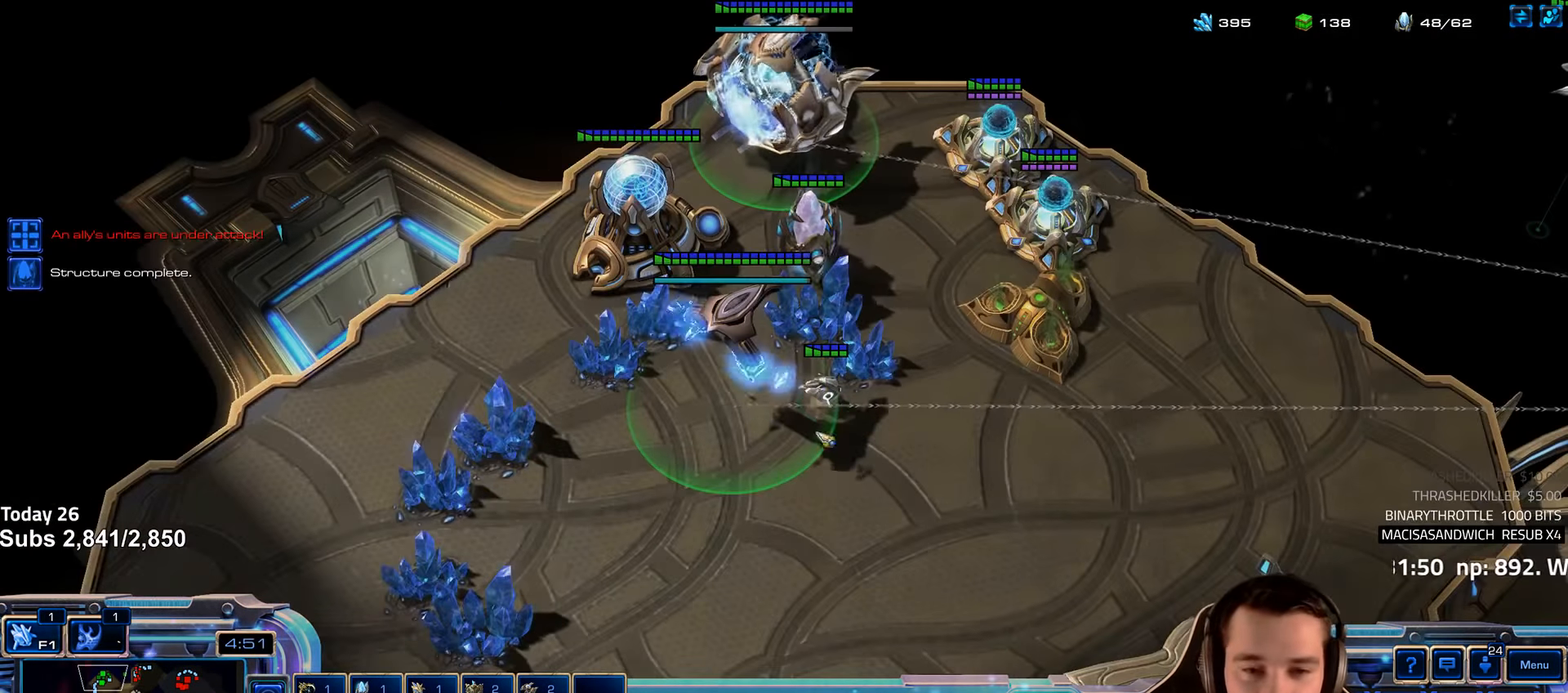
{"keys": ["4"], "events": [[466, "4", "down"], [483, "4", "up"], [500, "4", "down"]]}
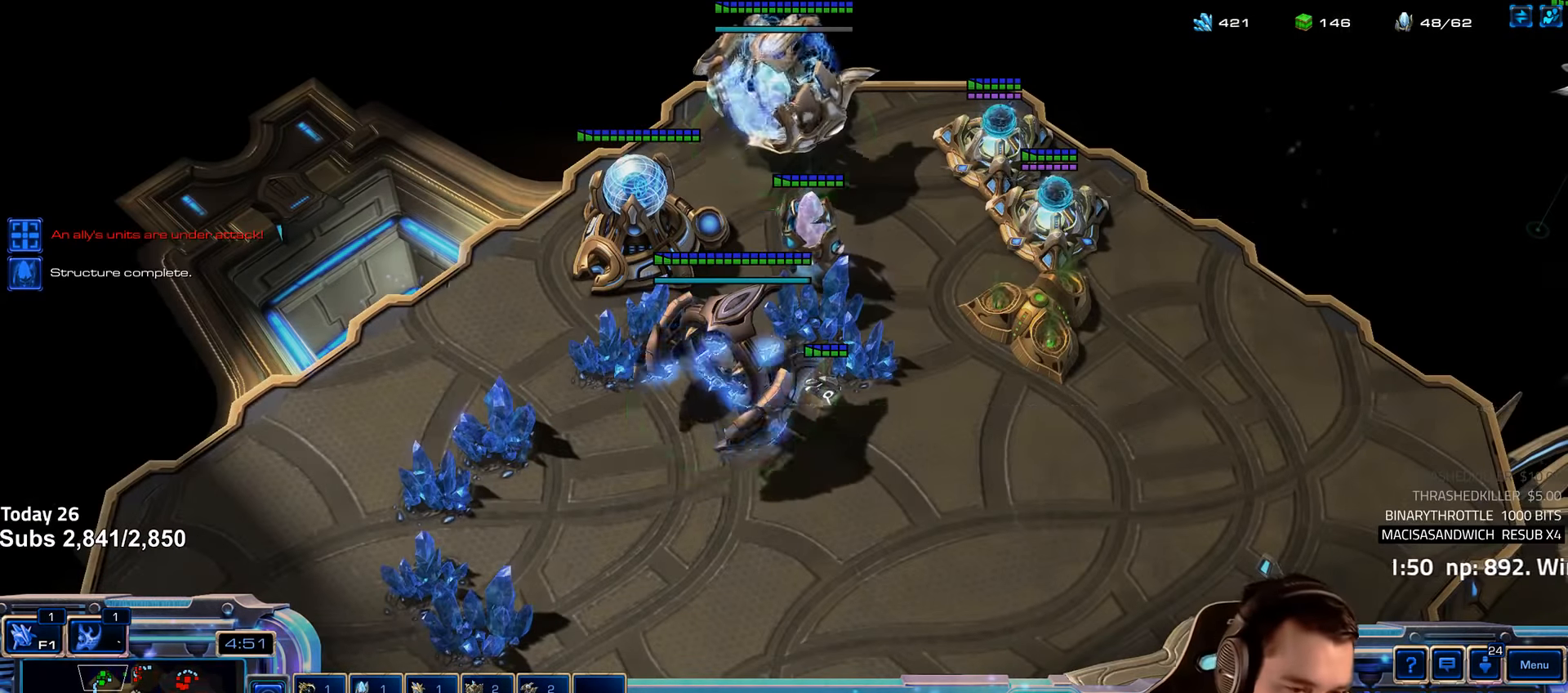
{"keys": [], "events": [[50, "4", "up"], [166, "4", "down"], [216, "4", "up"], [283, "e", "down"], [366, "e", "up"]]}
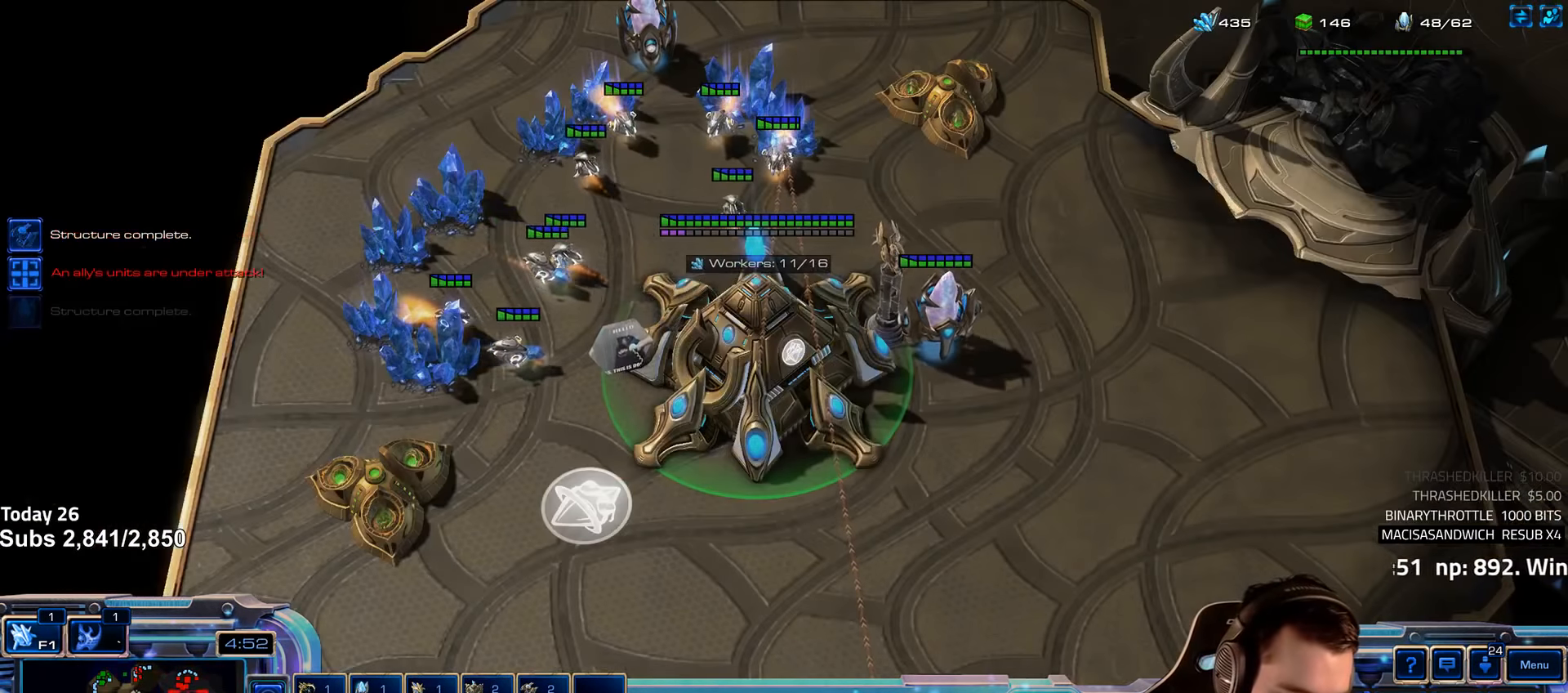
{"keys": [], "events": [[100, "shift", "down"], [217, "shift", "up"]]}
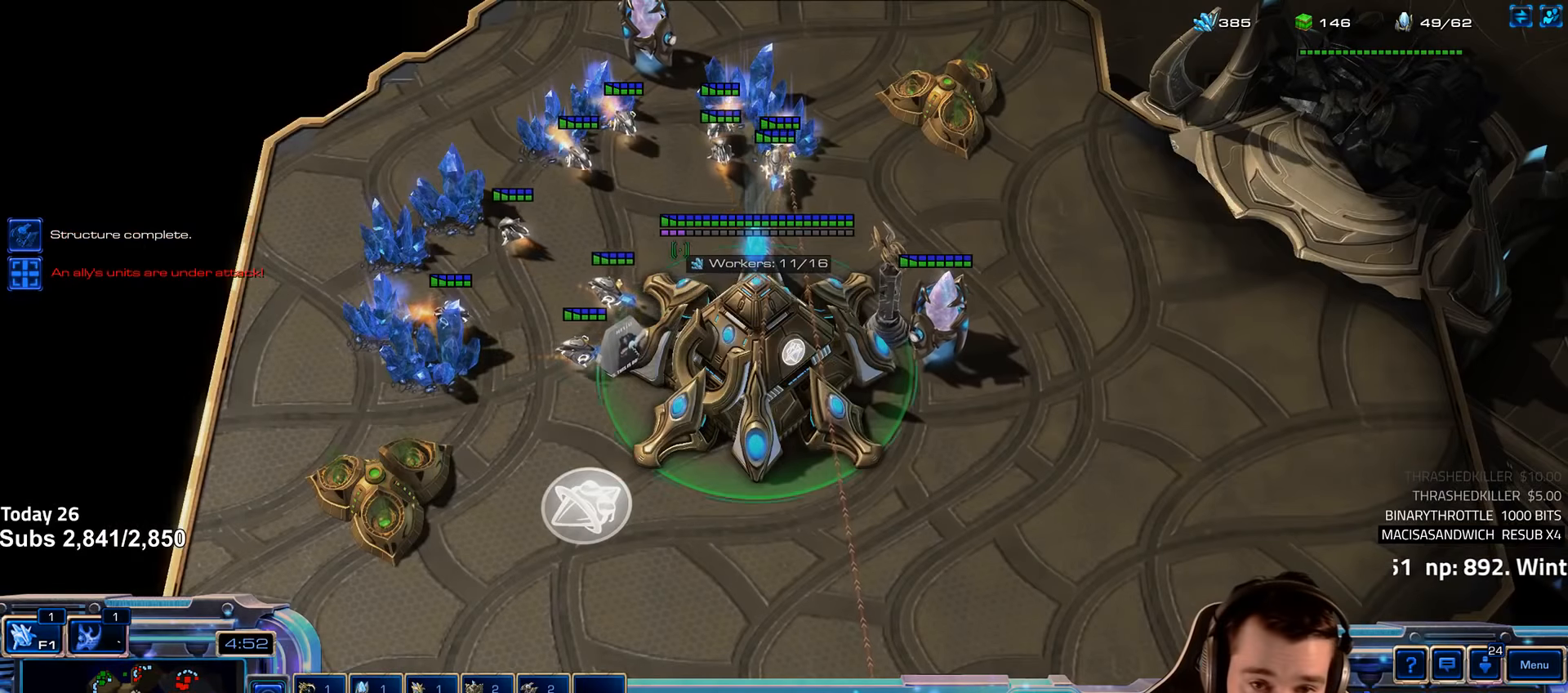
{"keys": [], "events": [[66, "4", "down"], [150, "4", "up"], [216, "e", "down"], [283, "e", "up"], [350, "e", "down"], [433, "e", "up"]]}
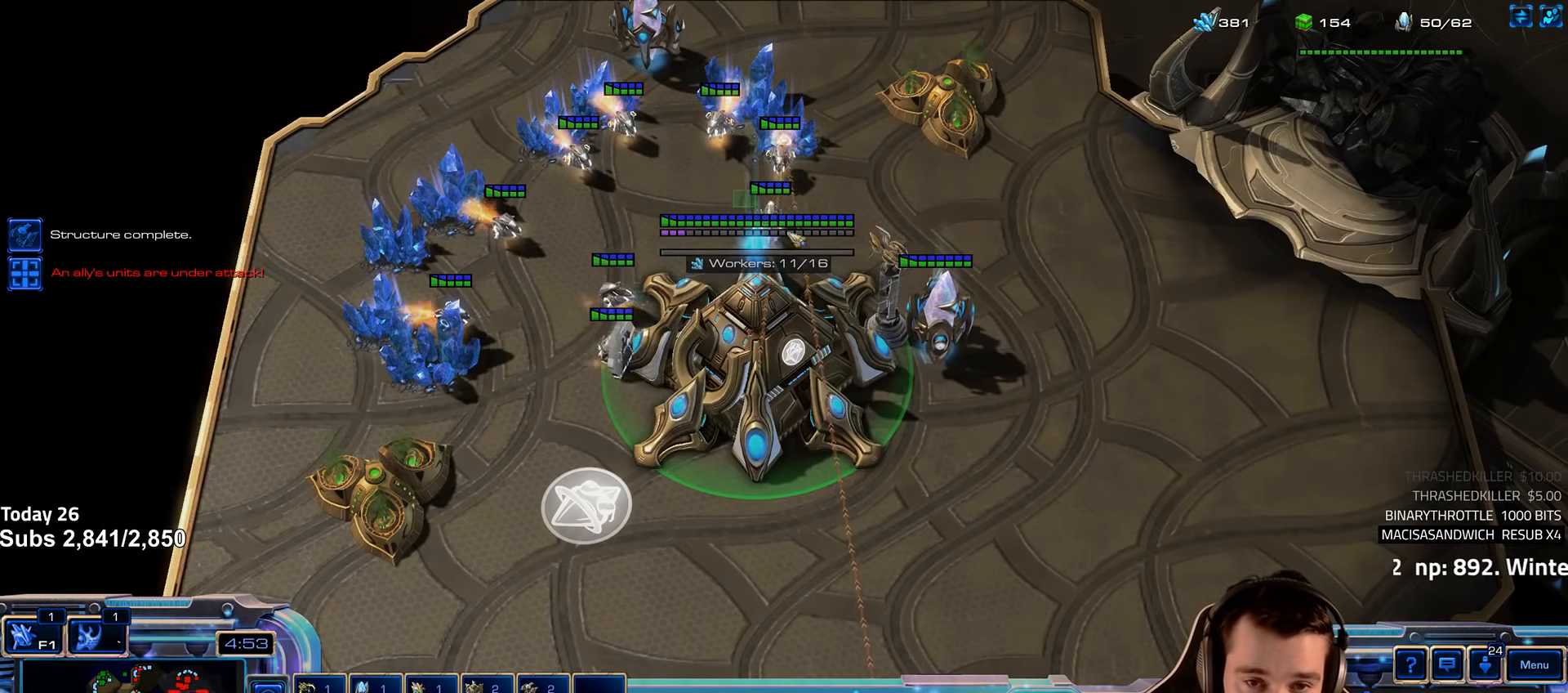
{"keys": ["a", "shift"], "events": [[100, "b", "down"], [166, "a", "down"], [166, "b", "up"], [233, "a", "up"], [350, "b", "down"], [416, "b", "up"], [466, "shift", "down"], [500, "a", "down"]]}
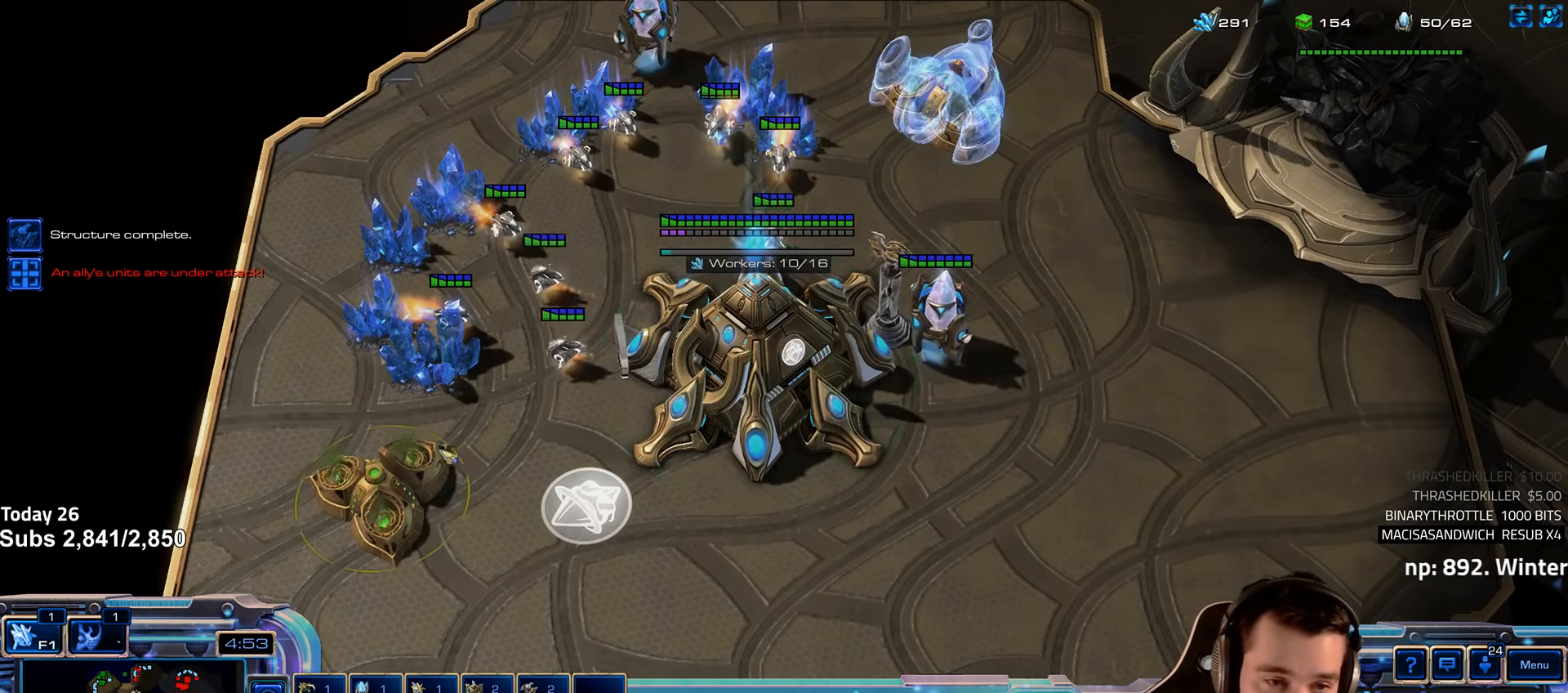
{"keys": ["4"], "events": [[66, "a", "up"], [83, "shift", "up"], [283, "shift", "down"], [366, "shift", "up"], [466, "4", "down"]]}
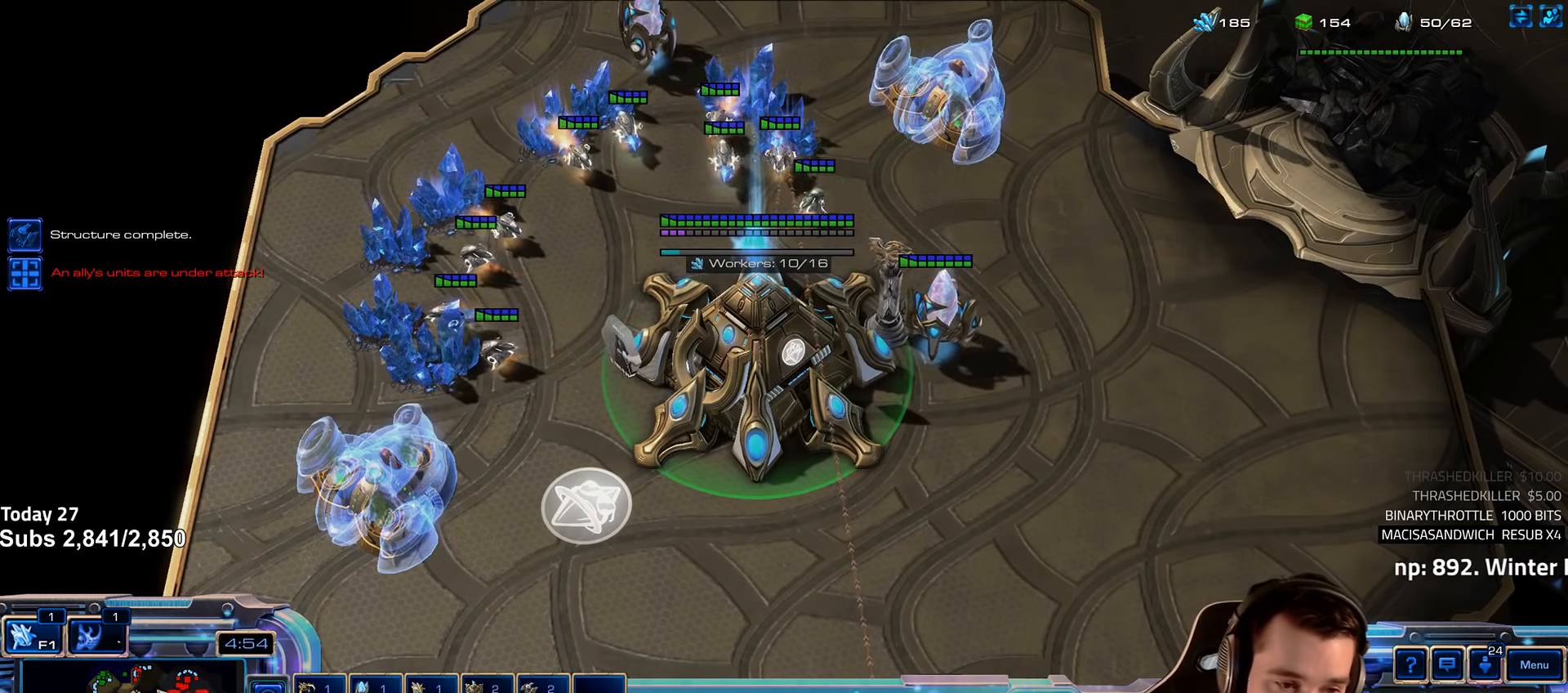
{"keys": ["shift"], "events": [[33, "4", "up"], [116, "shift", "down"], [216, "shift", "up"], [333, "5", "down"], [416, "5", "up"], [466, "shift", "down"]]}
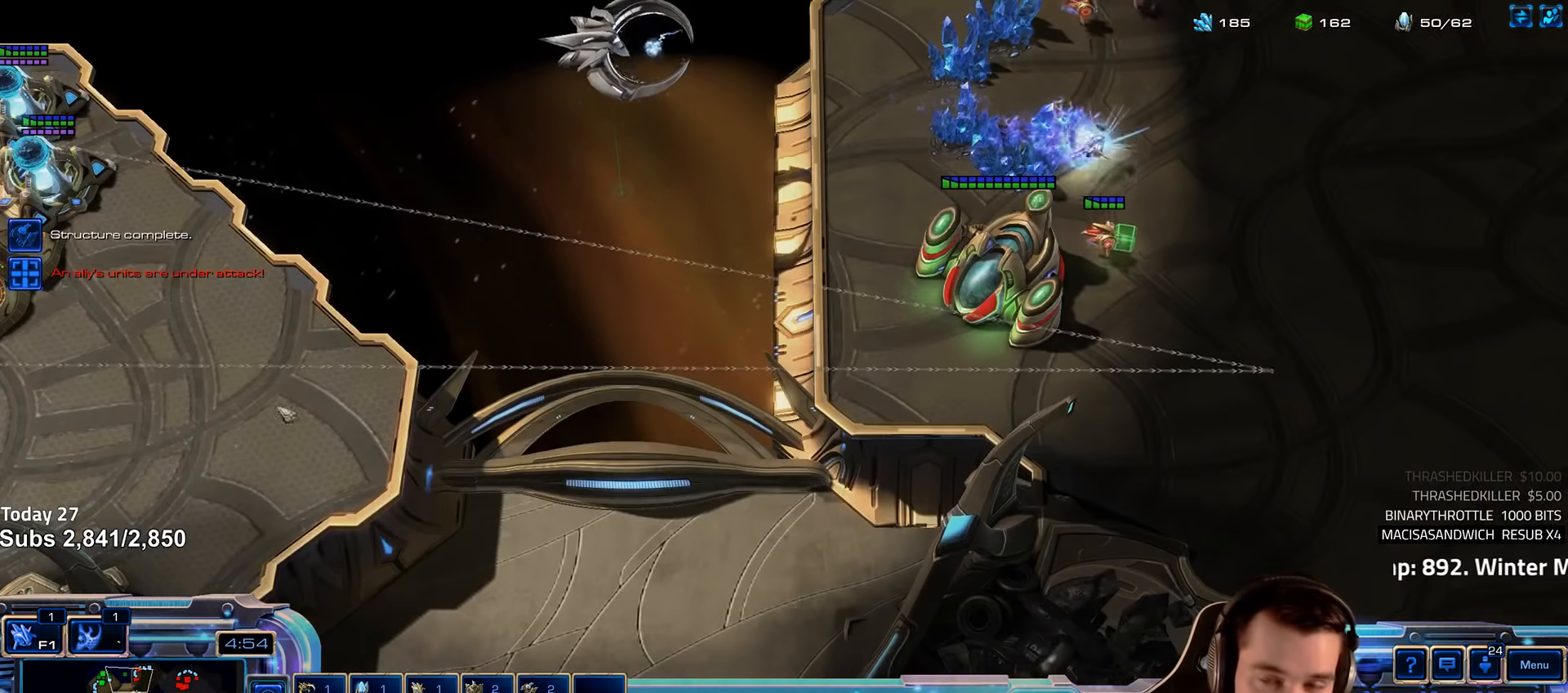
{"keys": [], "events": [[66, "shift", "up"]]}
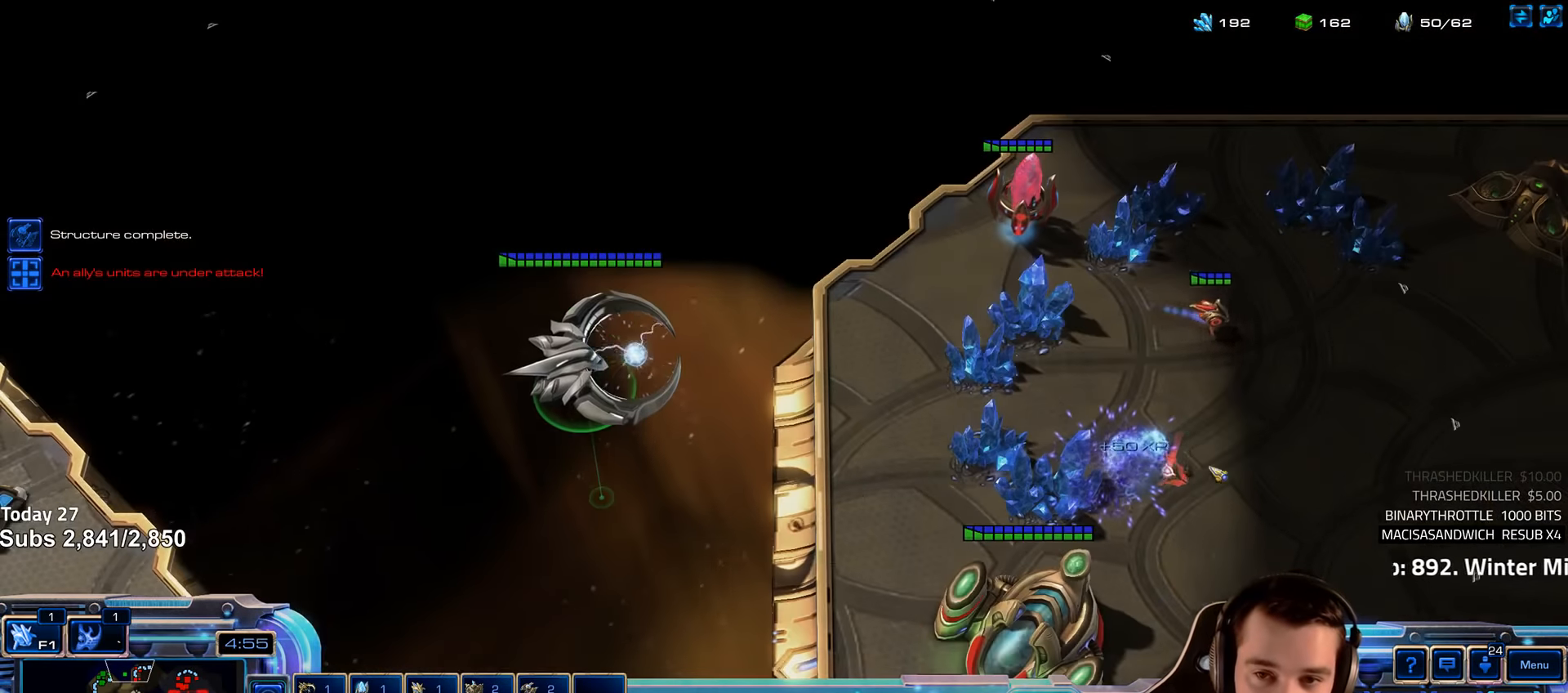
{"keys": [], "events": []}
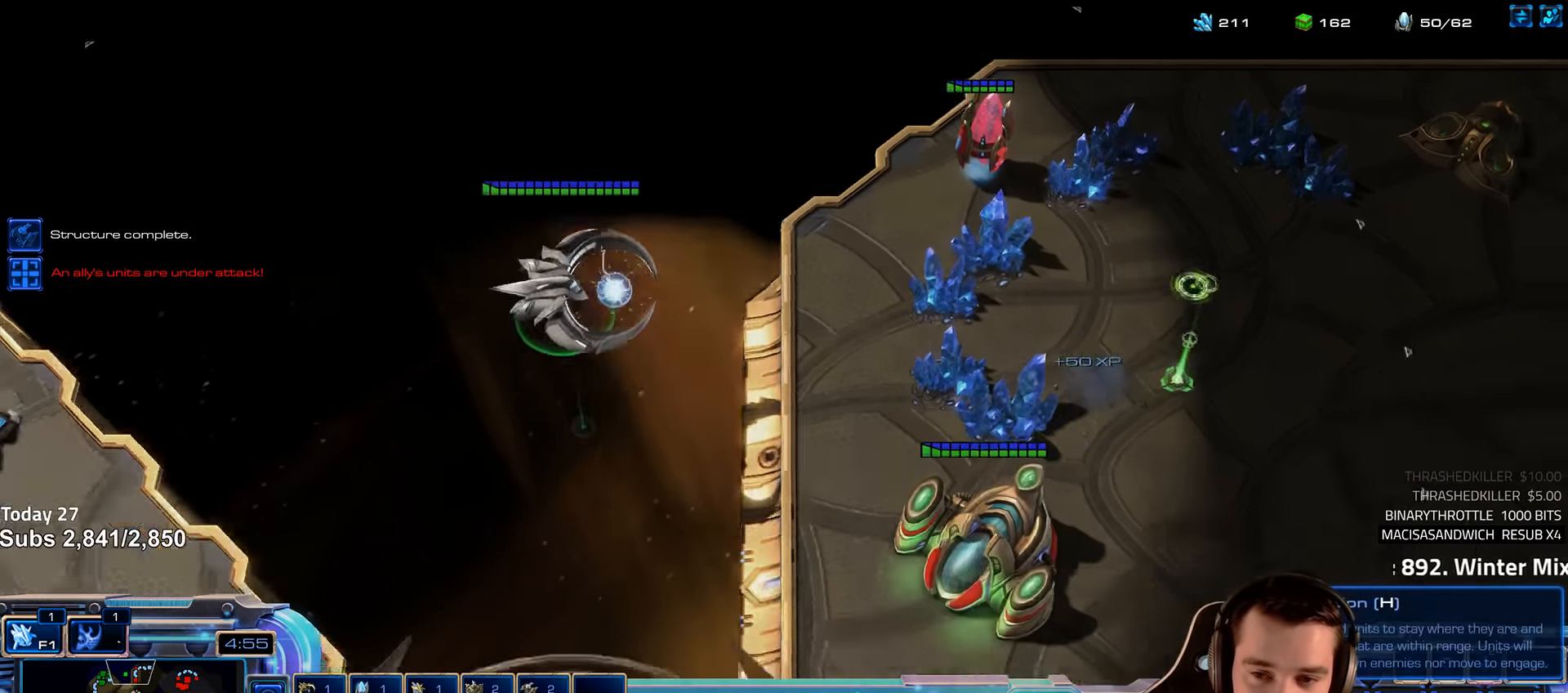
{"keys": [], "events": [[266, "shift", "down"], [366, "shift", "up"]]}
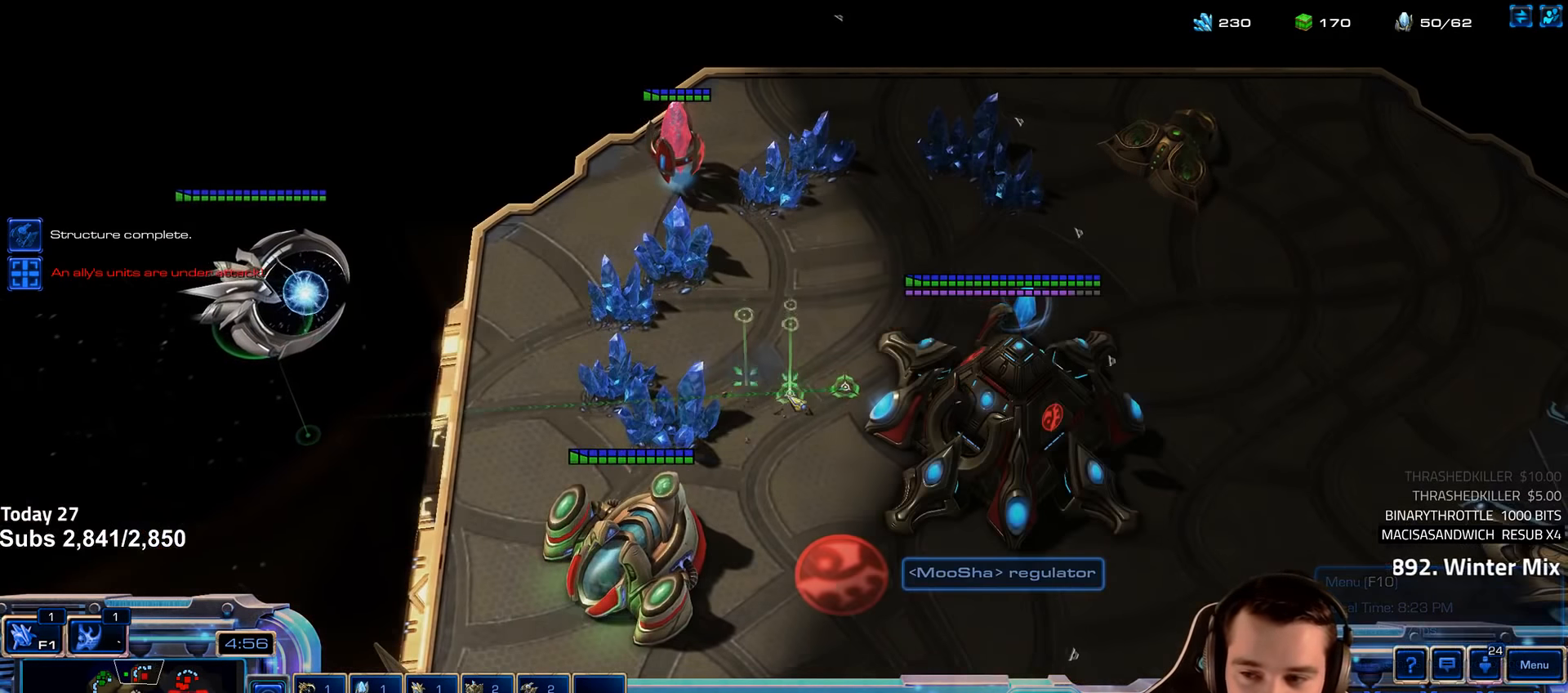
{"keys": [], "events": []}
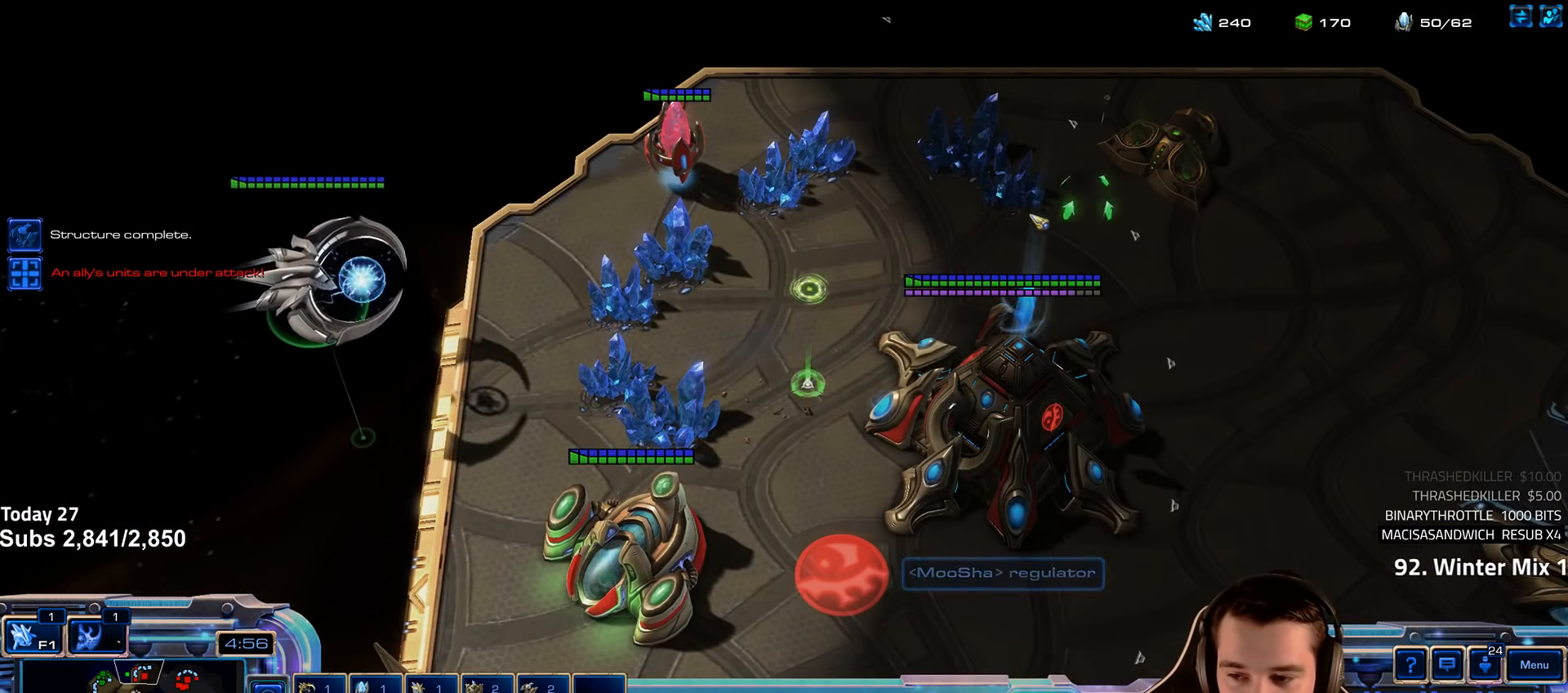
{"keys": [], "events": []}
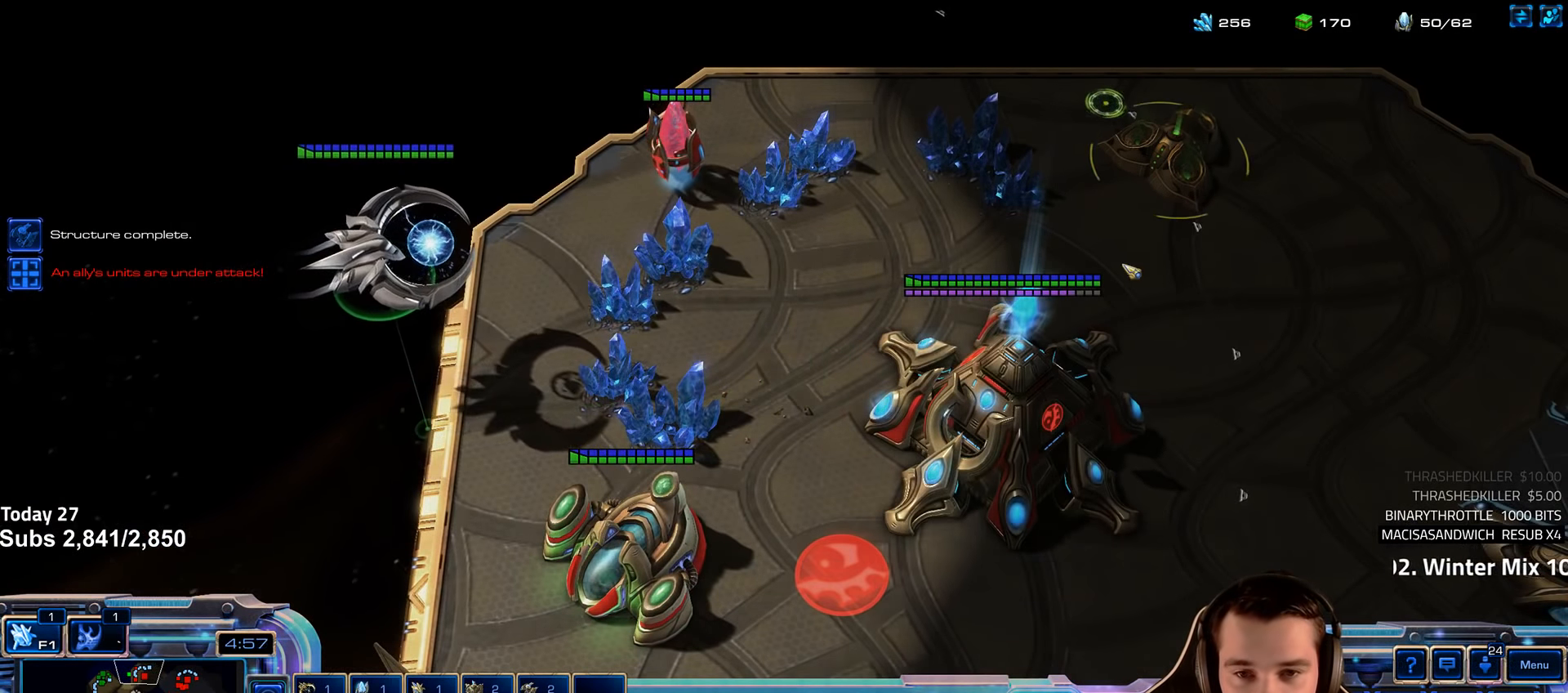
{"keys": [], "events": []}
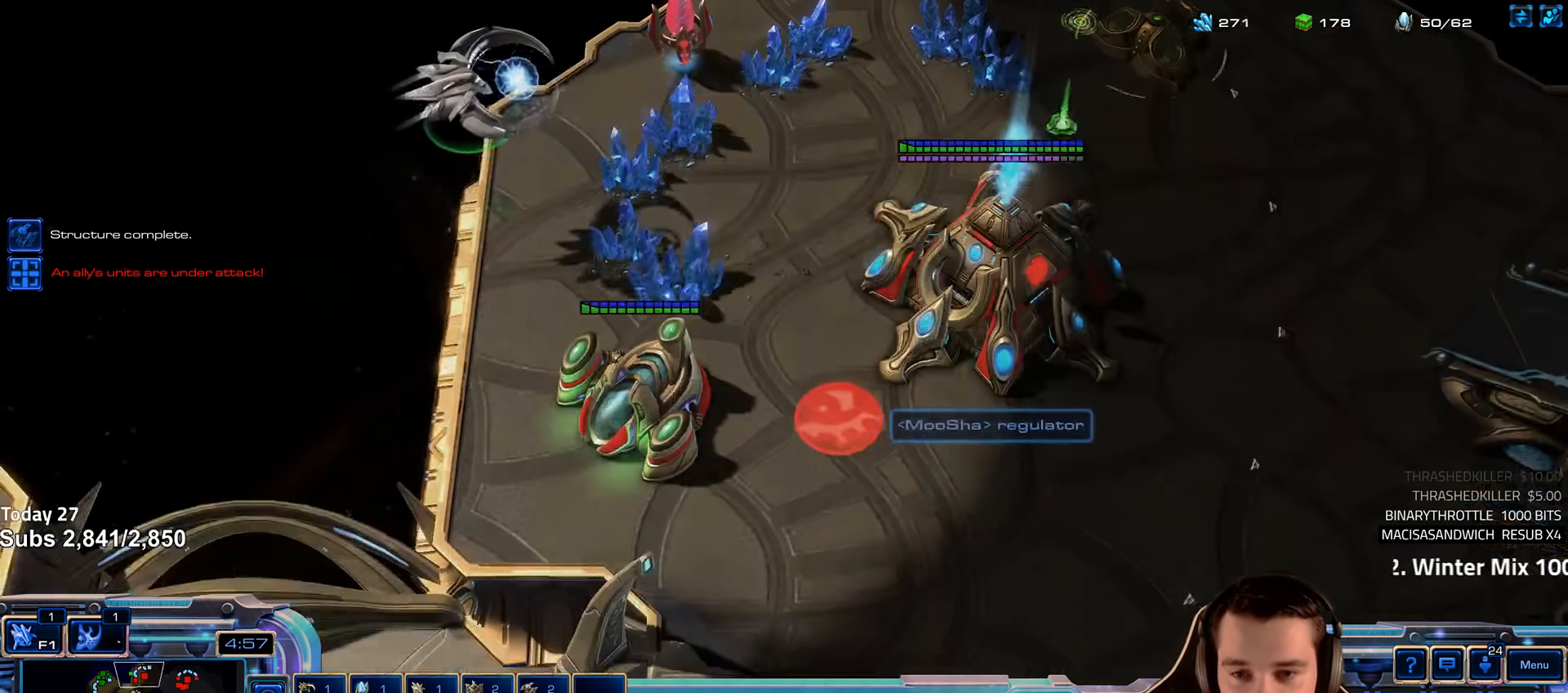
{"keys": [], "events": []}
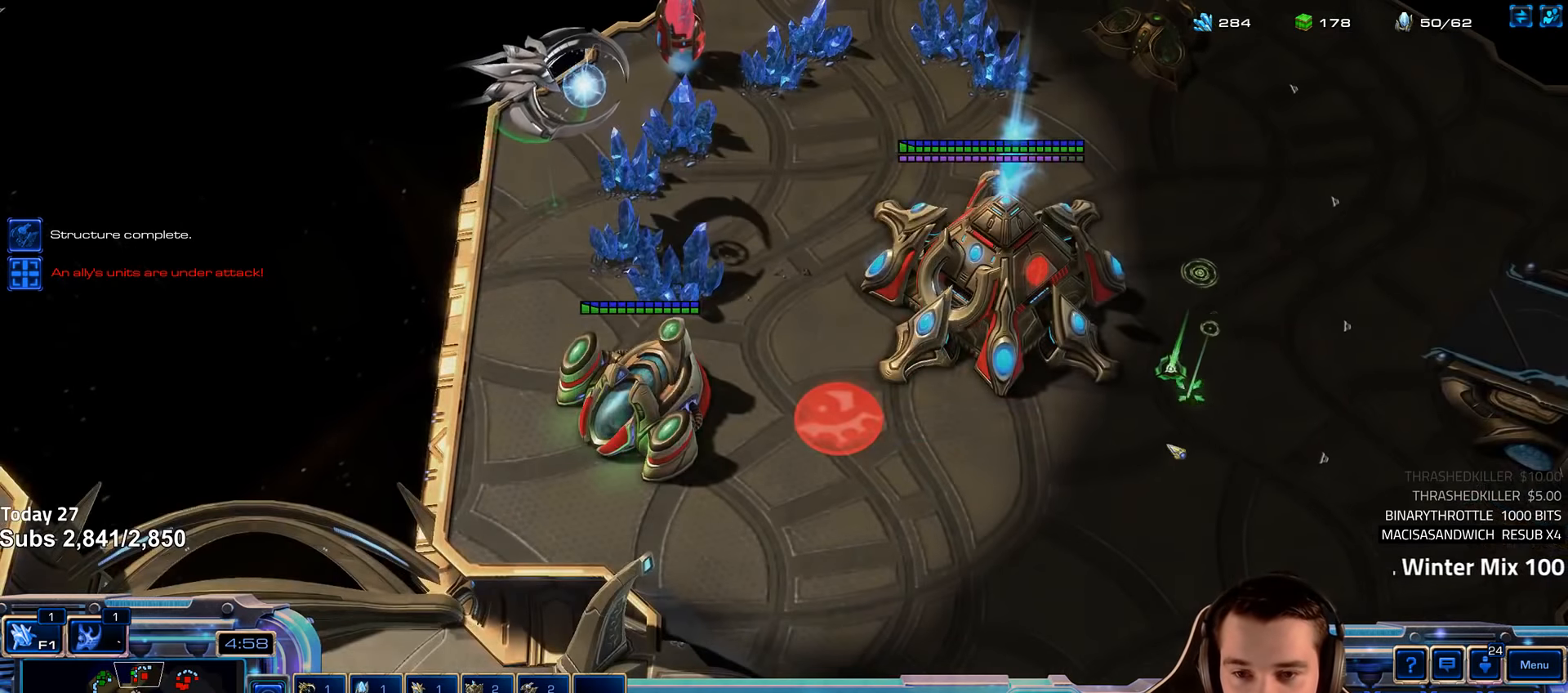
{"keys": [], "events": []}
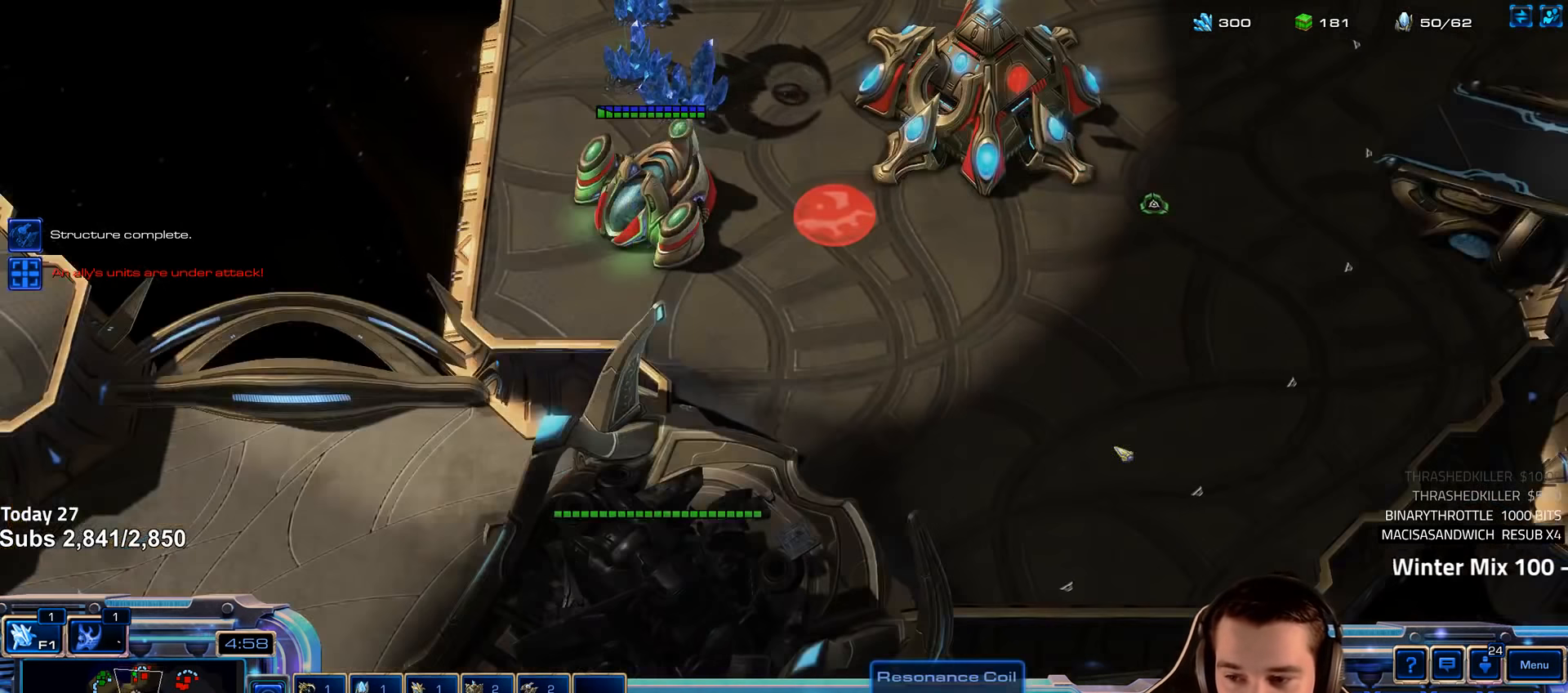
{"keys": [], "events": []}
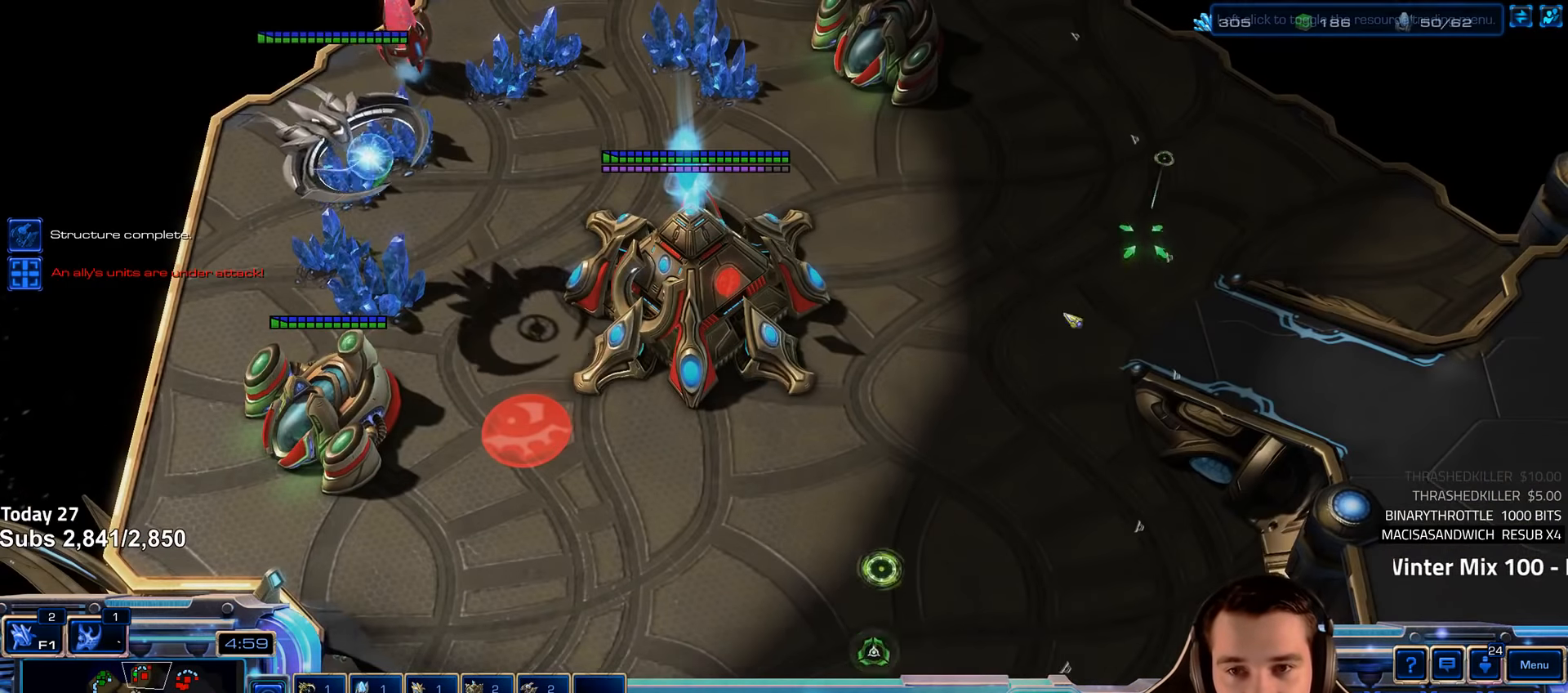
{"keys": [], "events": []}
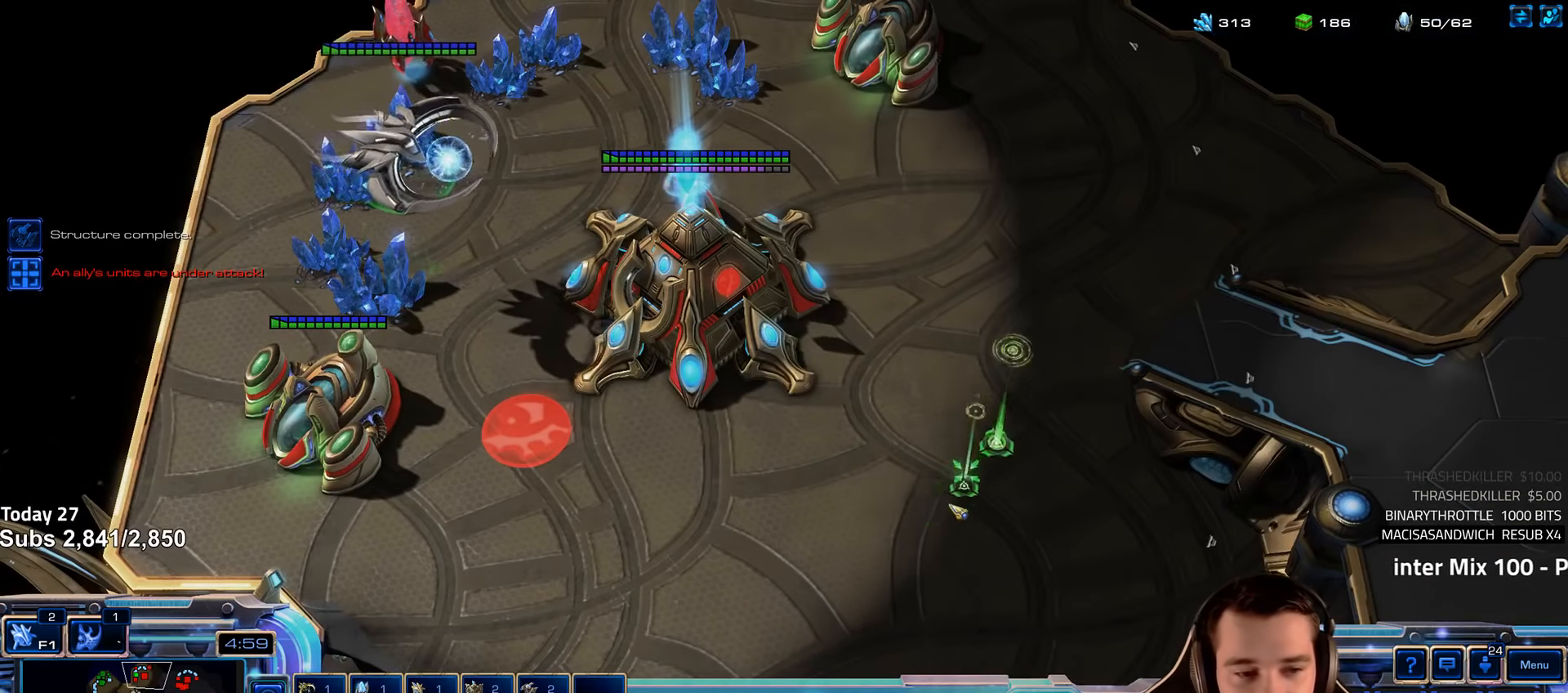
{"keys": ["tilde"], "events": [[433, "tilde", "down"]]}
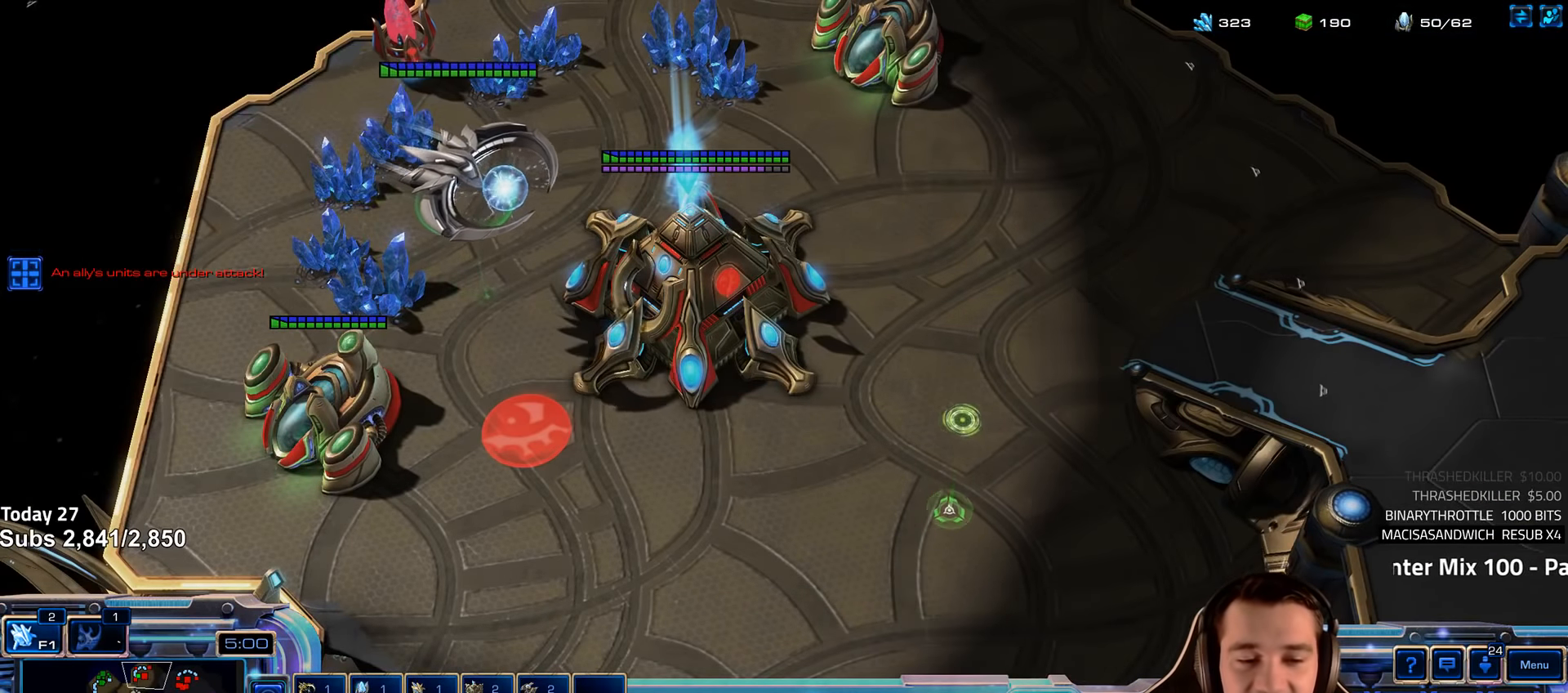
{"keys": [], "events": [[16, "tilde", "up"], [216, "ctrl", "down"], [333, "ctrl", "up"]]}
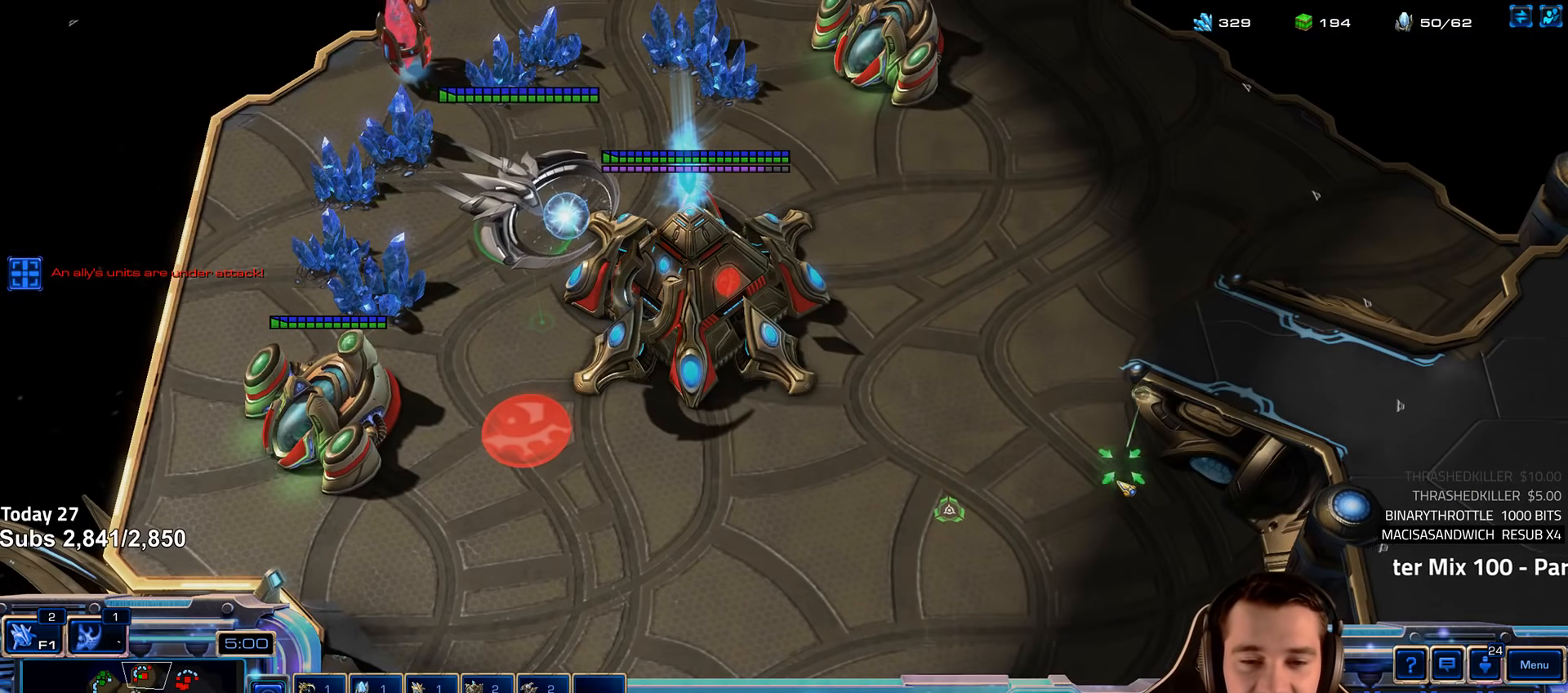
{"keys": ["t"], "events": [[266, "5", "down"], [350, "5", "up"], [466, "t", "down"]]}
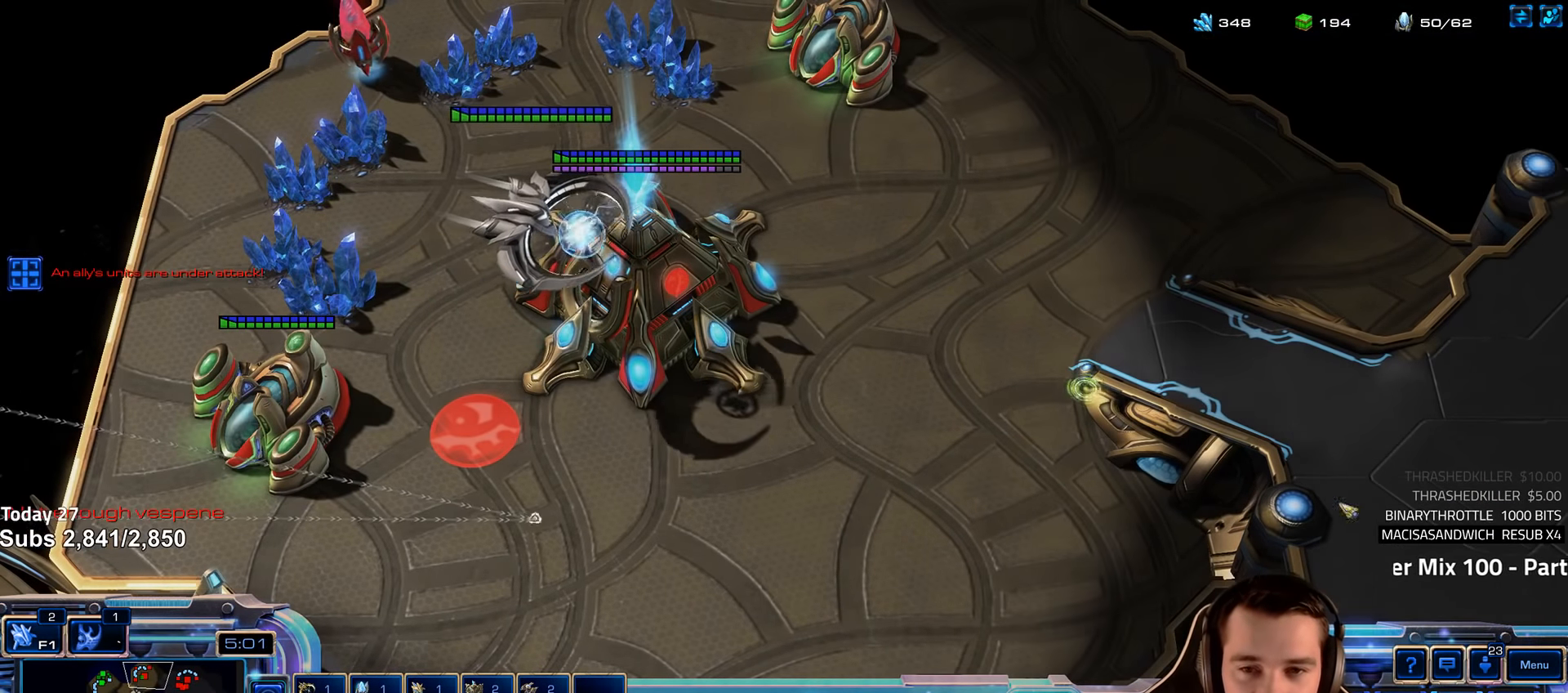
{"keys": [], "events": [[50, "t", "up"]]}
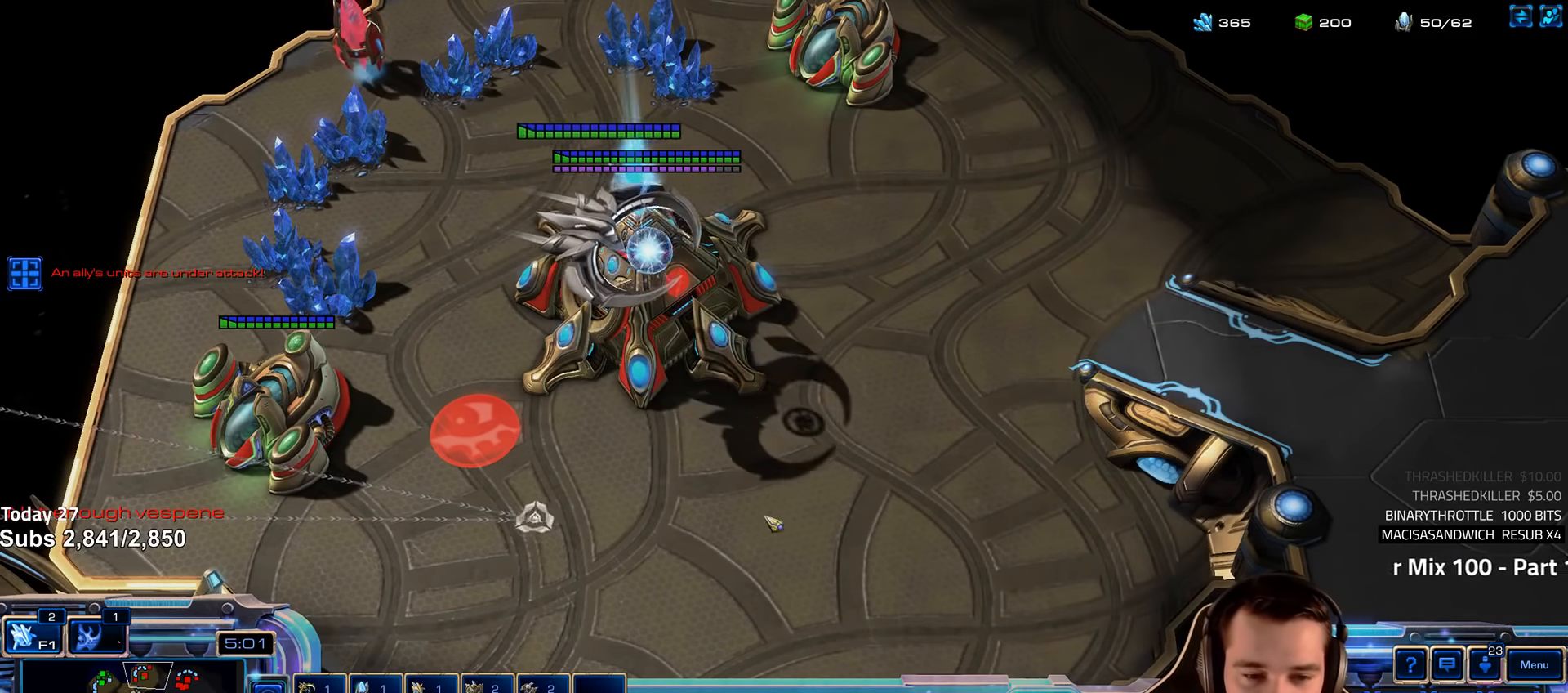
{"keys": ["t"], "events": [[150, "t", "down"], [233, "t", "up"], [316, "t", "down"], [383, "t", "up"], [450, "t", "down"]]}
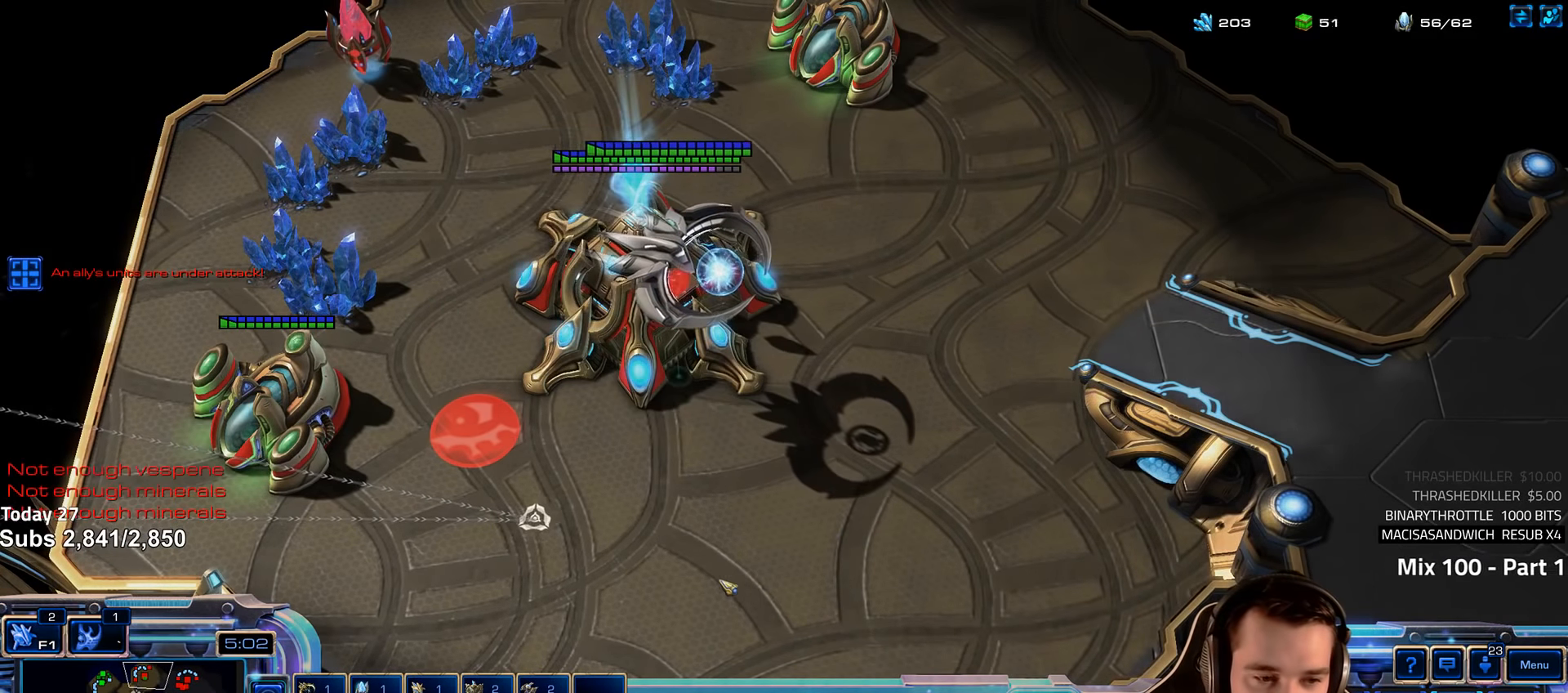
{"keys": [], "events": [[33, "t", "up"], [116, "t", "down"], [200, "t", "up"], [317, "t", "down"], [383, "t", "up"]]}